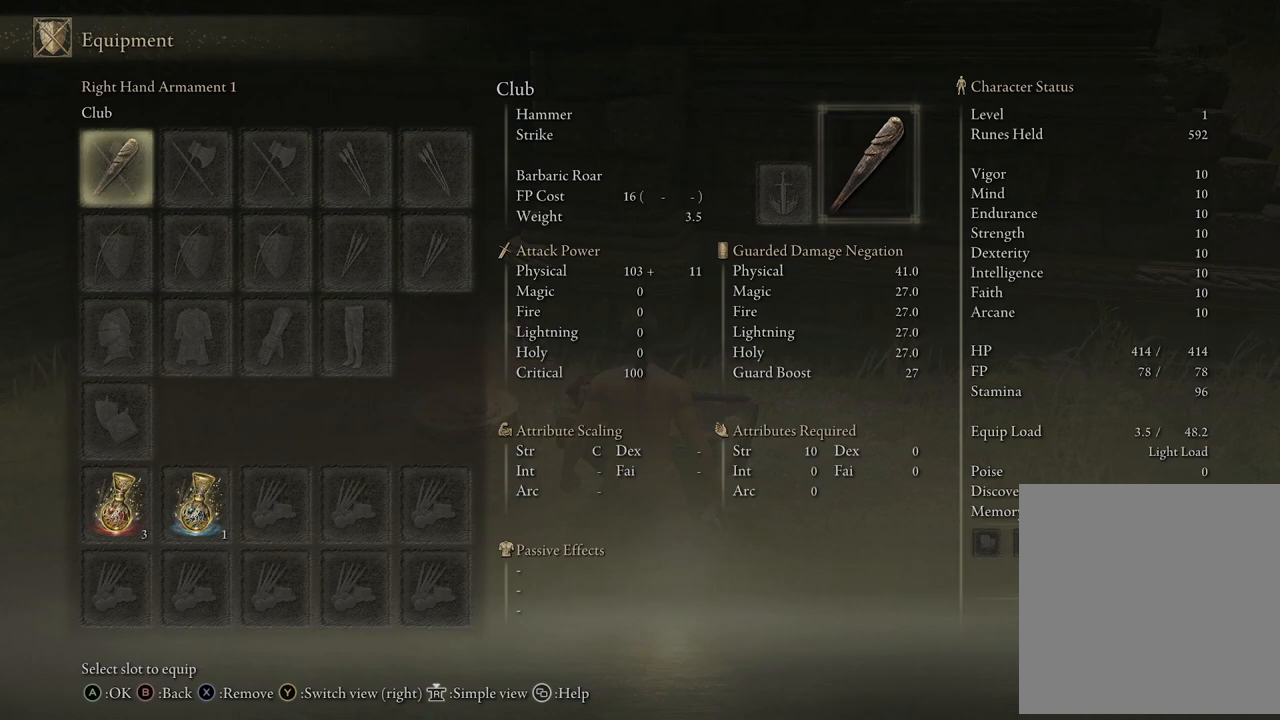
Gameplay with a controller (Xbox layout); each line is a JSON object with the inputs held at the frame after it. "events" lists button and stick changes between this image and that frame as [ms after this image, input, new state], when the widget could be followed in between.
{"buttons": [], "left_stick": "center", "right_stick": "center", "events": [[250, "B", "down"], [367, "B", "up"]]}
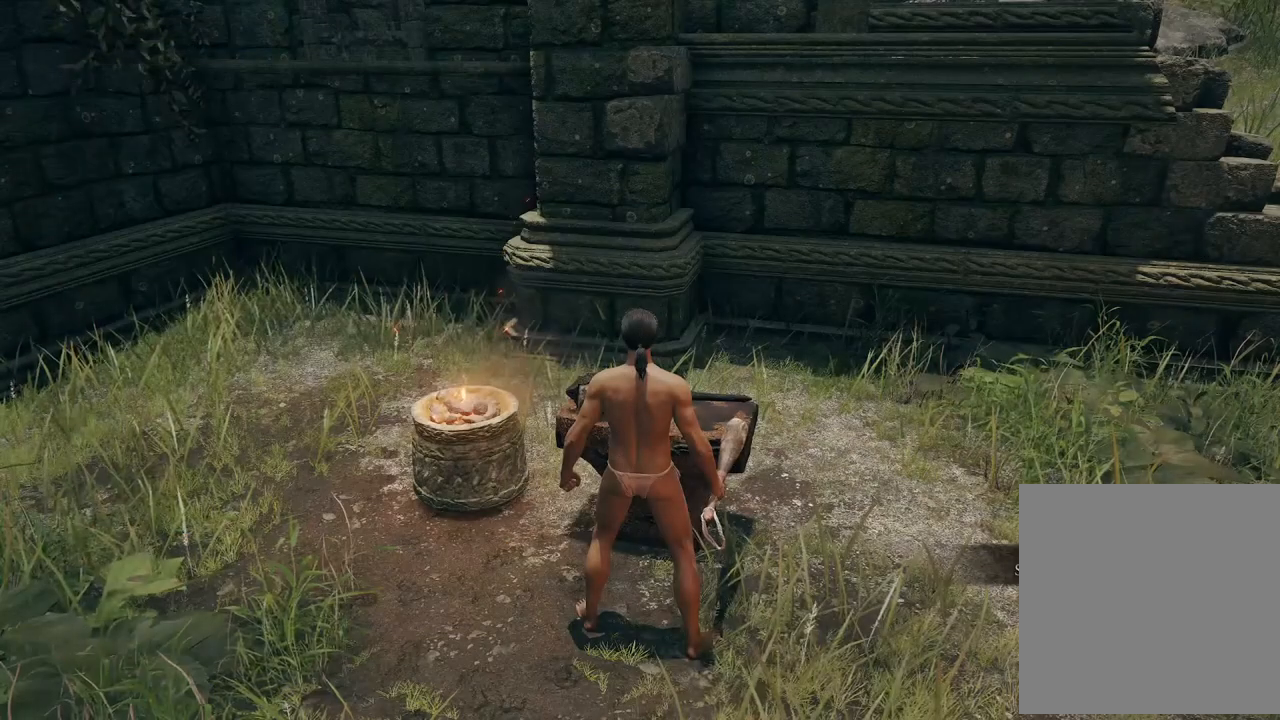
{"buttons": [], "left_stick": "center", "right_stick": "center", "events": [[100, "DPAD_DOWN", "down"], [183, "DPAD_DOWN", "up"], [283, "DPAD_DOWN", "down"], [383, "DPAD_DOWN", "up"]]}
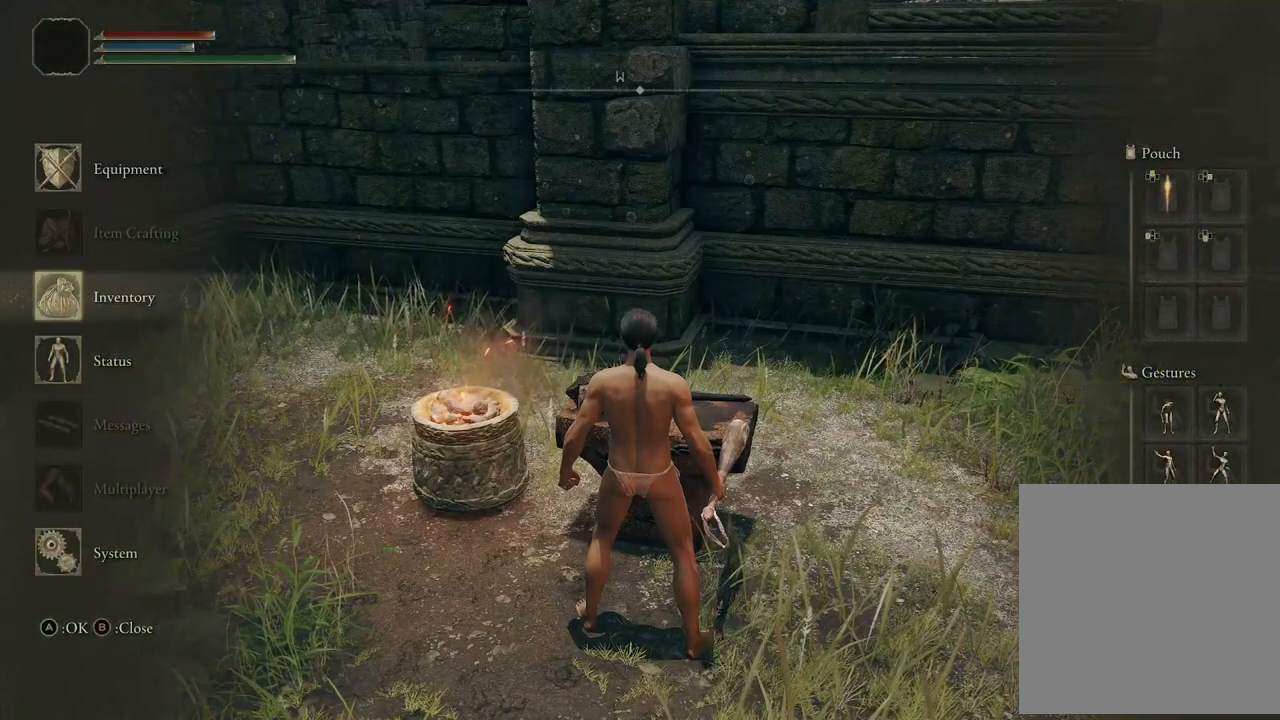
{"buttons": [], "left_stick": "center", "right_stick": "center", "events": [[267, "A", "down"], [383, "A", "up"]]}
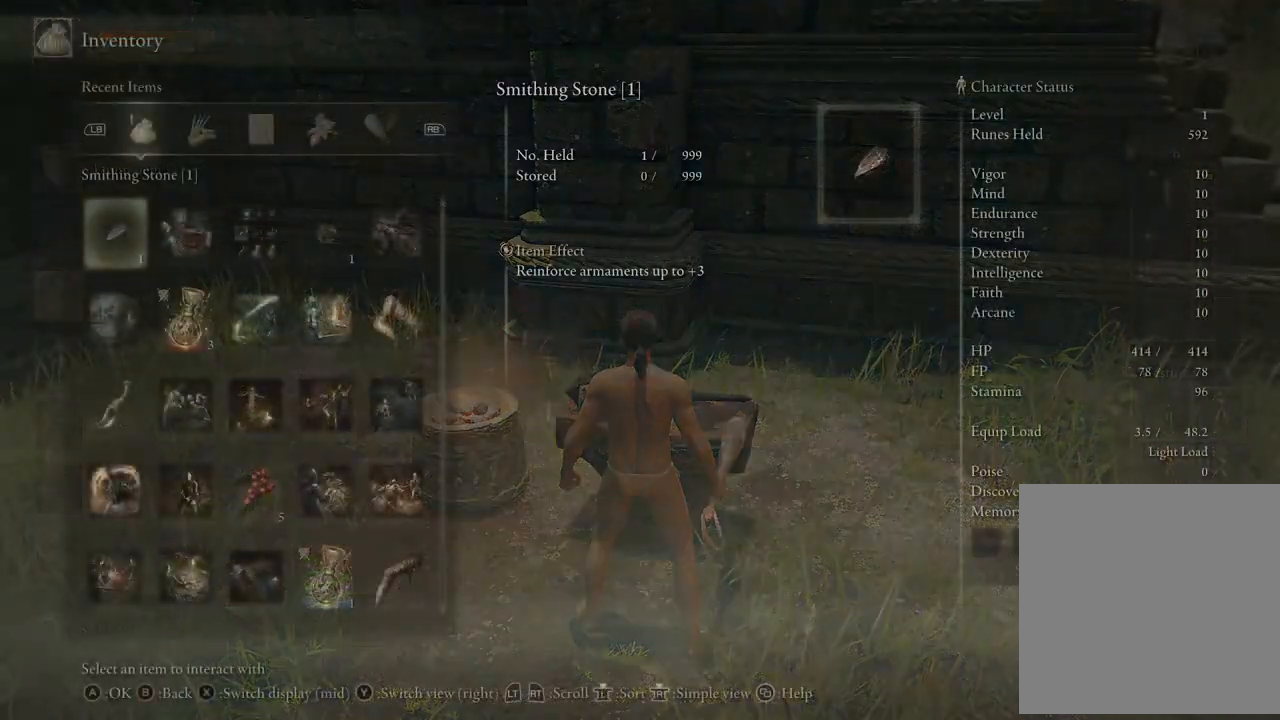
{"buttons": [], "left_stick": "center", "right_stick": "center", "events": []}
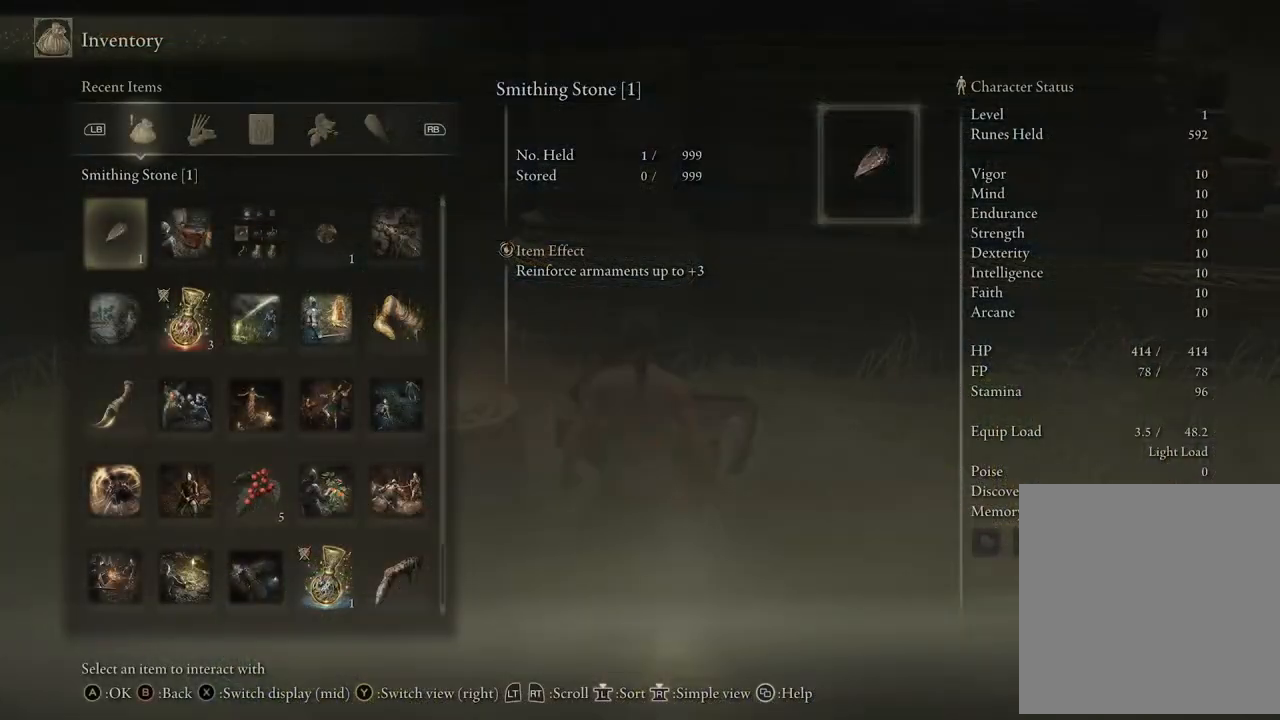
{"buttons": [], "left_stick": "center", "right_stick": "center", "events": []}
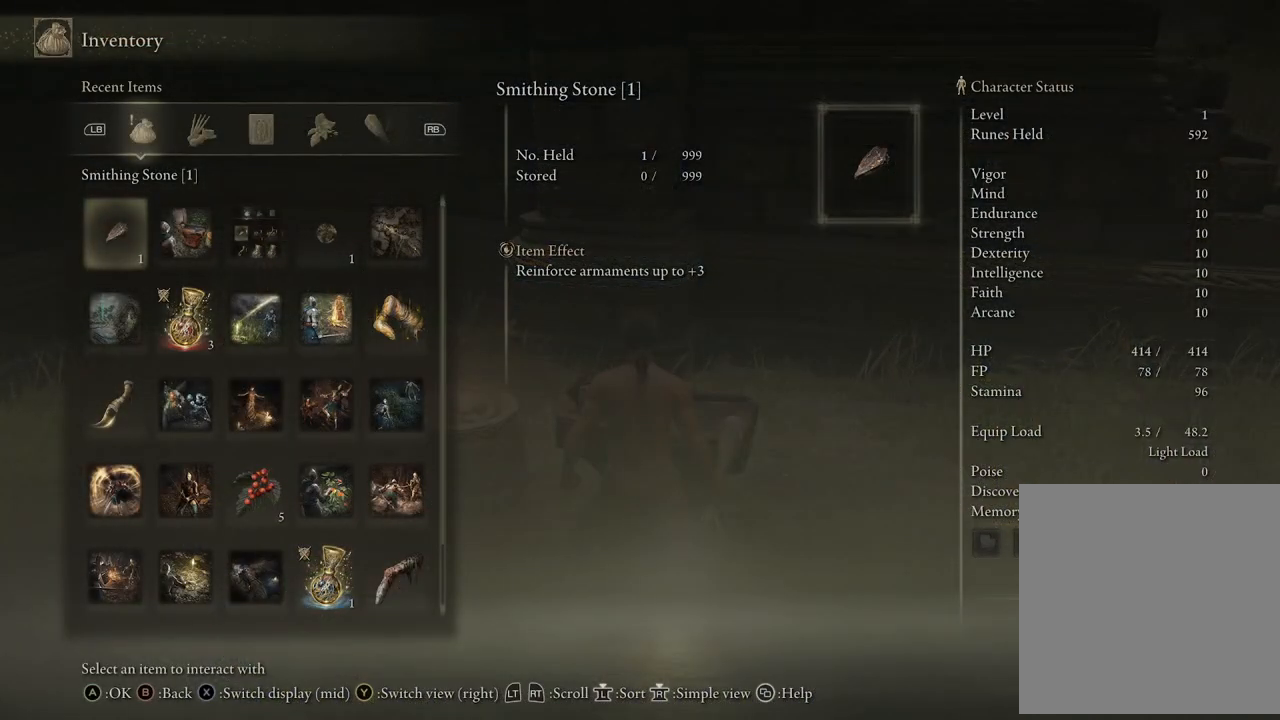
{"buttons": [], "left_stick": "center", "right_stick": "center", "events": []}
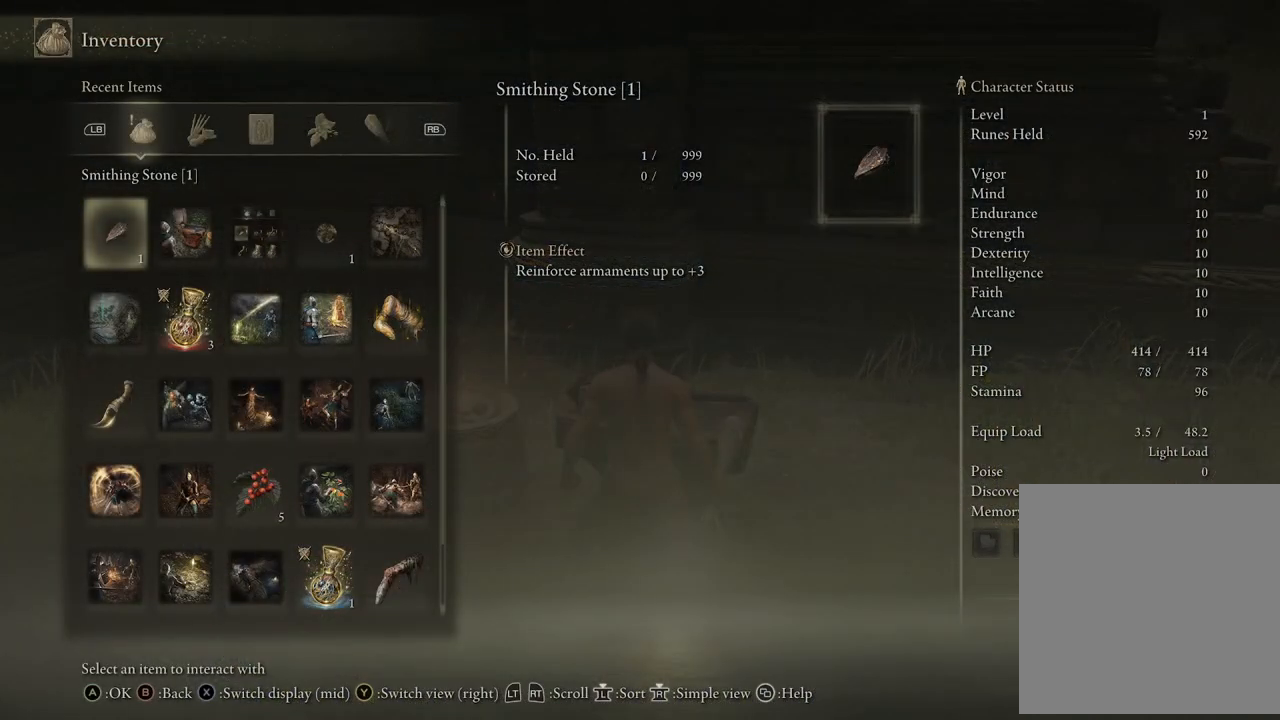
{"buttons": [], "left_stick": "center", "right_stick": "center", "events": []}
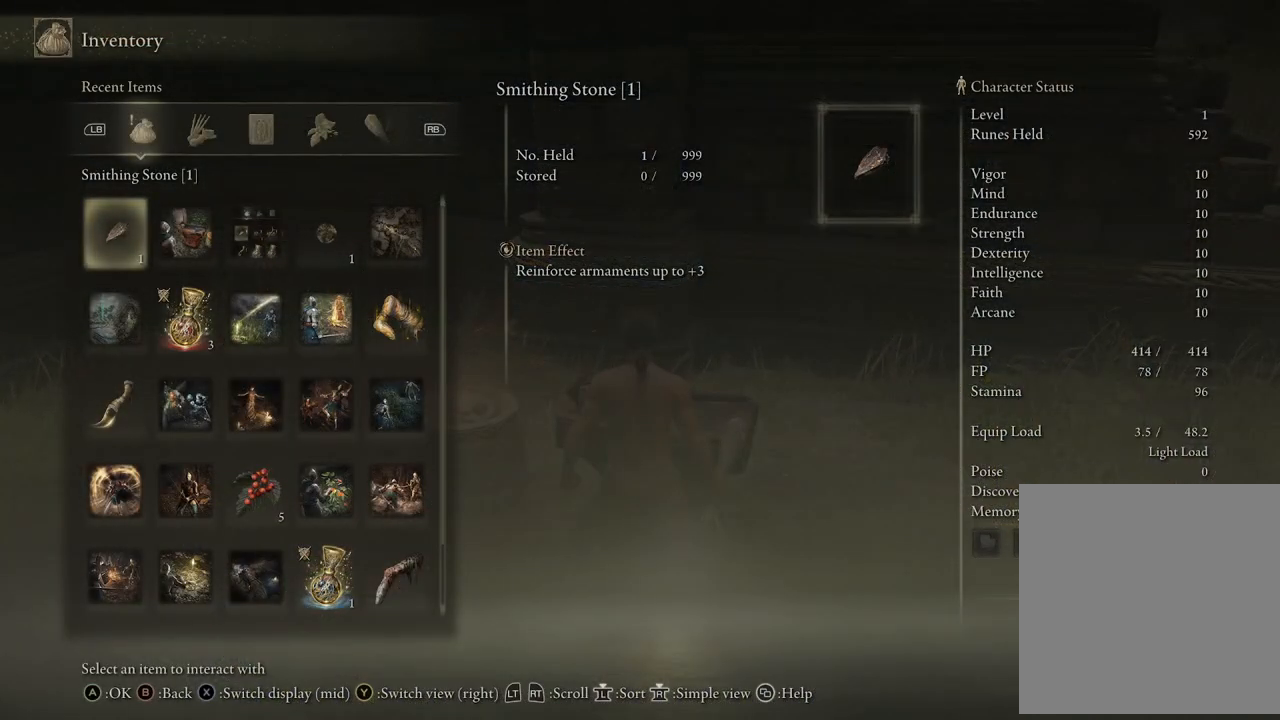
{"buttons": [], "left_stick": "center", "right_stick": "center", "events": []}
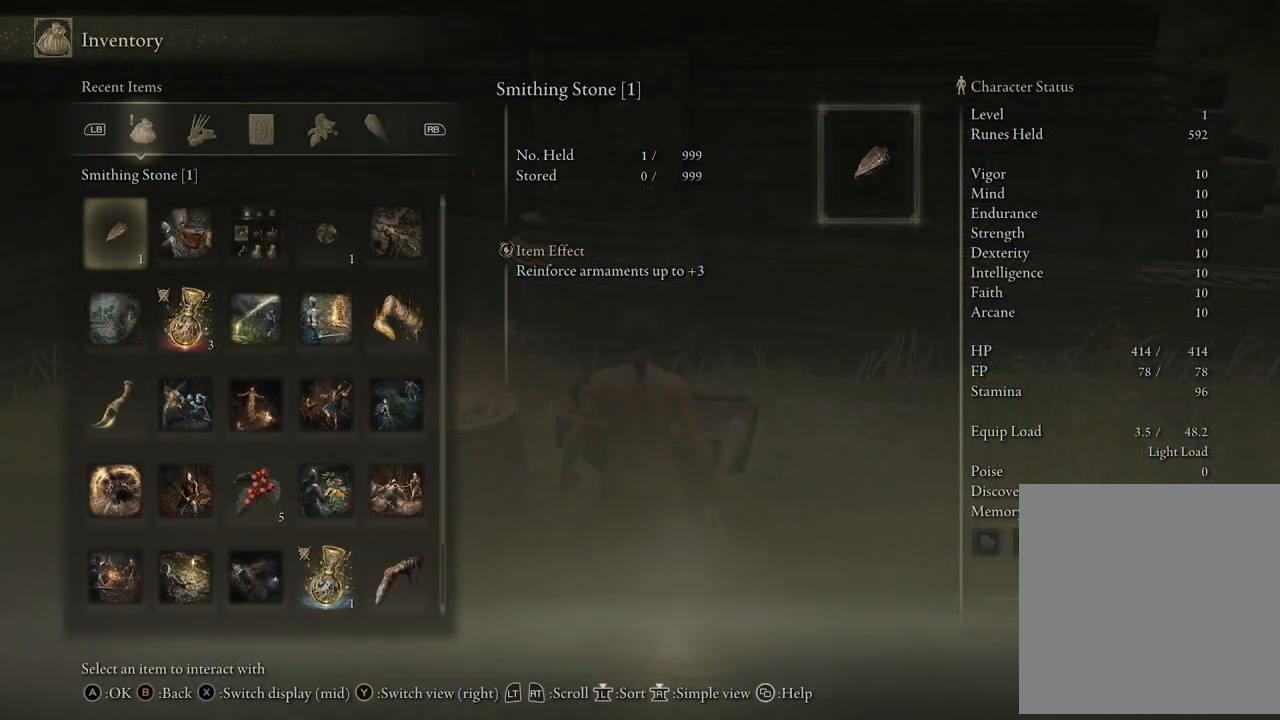
{"buttons": [], "left_stick": "center", "right_stick": "center", "events": []}
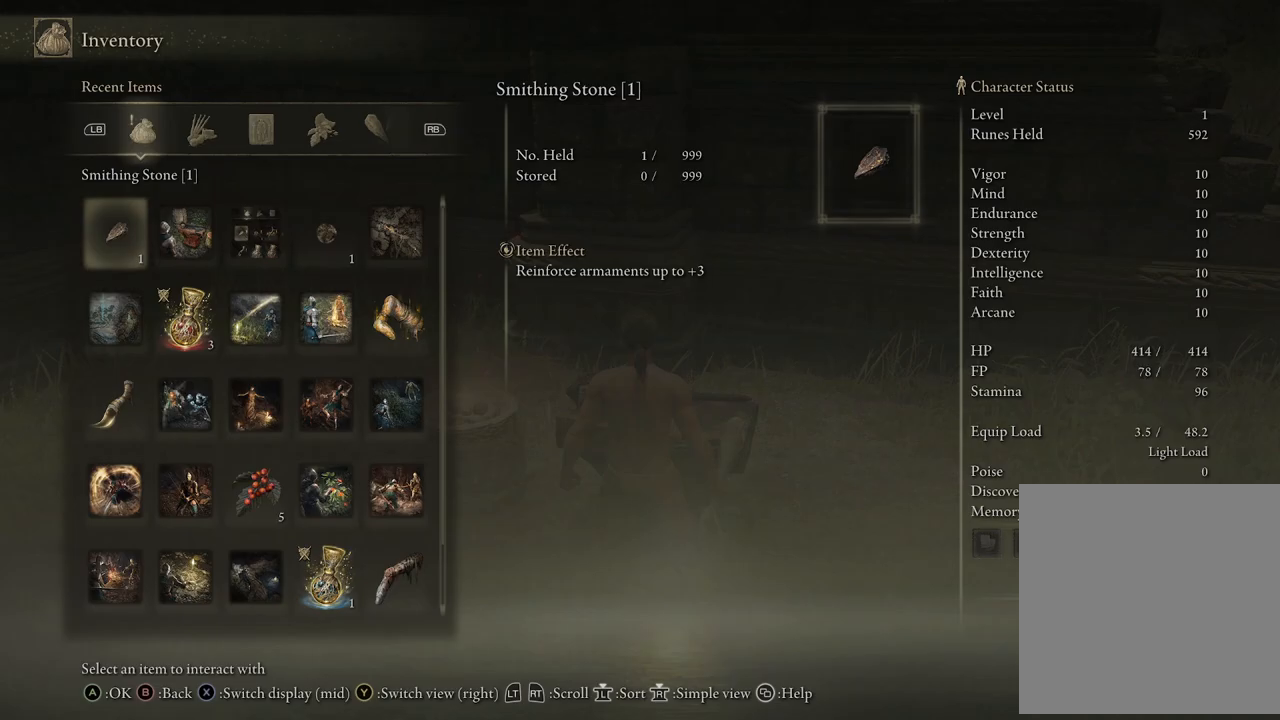
{"buttons": [], "left_stick": "center", "right_stick": "center", "events": []}
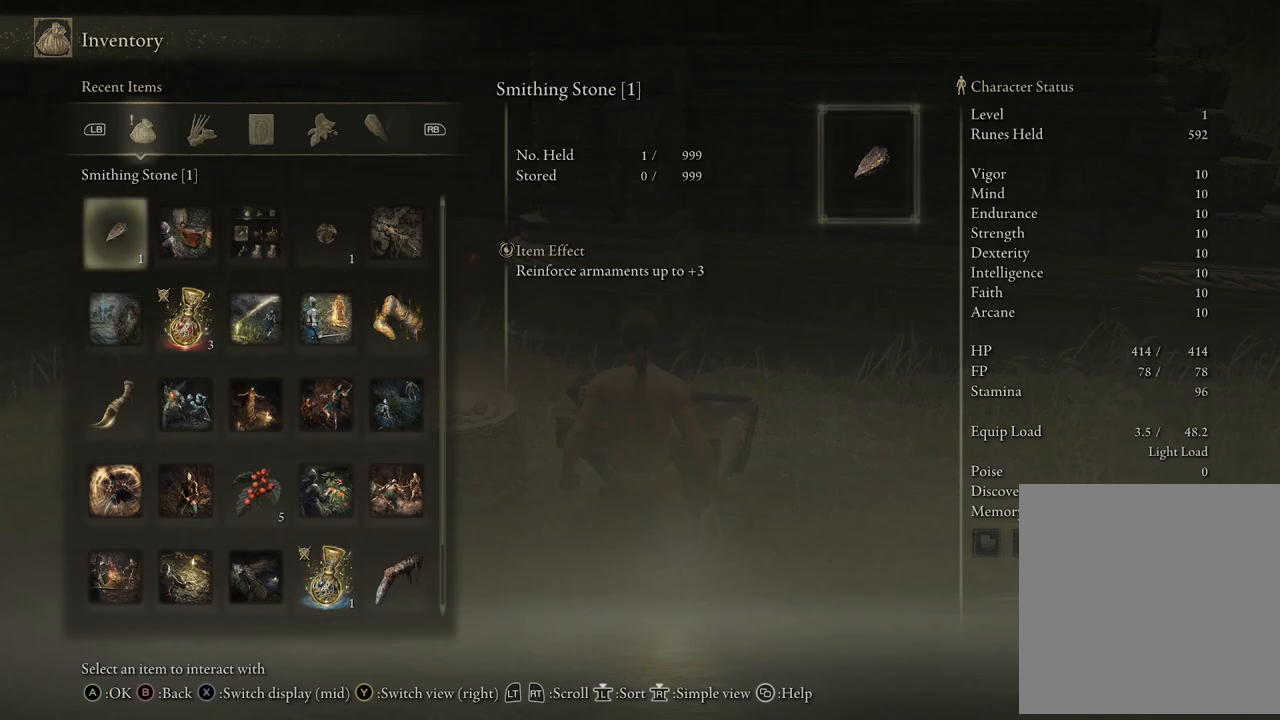
{"buttons": [], "left_stick": "center", "right_stick": "center", "events": []}
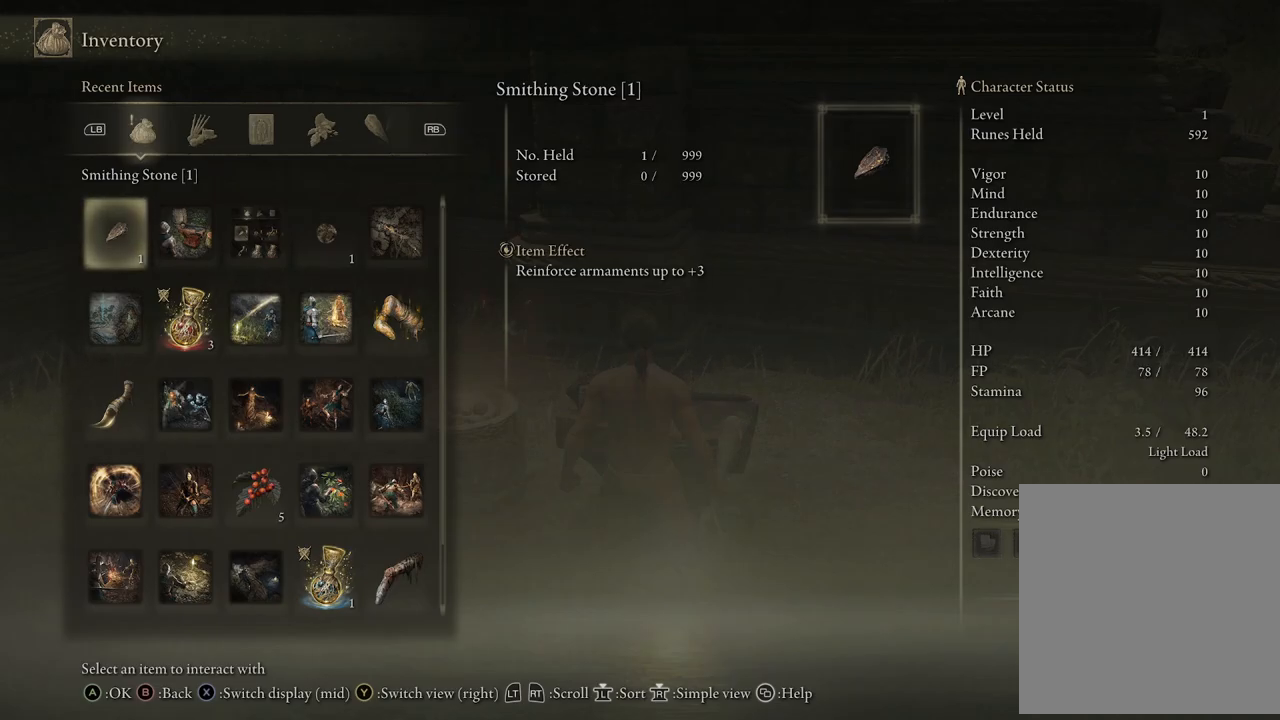
{"buttons": [], "left_stick": "center", "right_stick": "center", "events": [[133, "B", "down"], [250, "B", "up"]]}
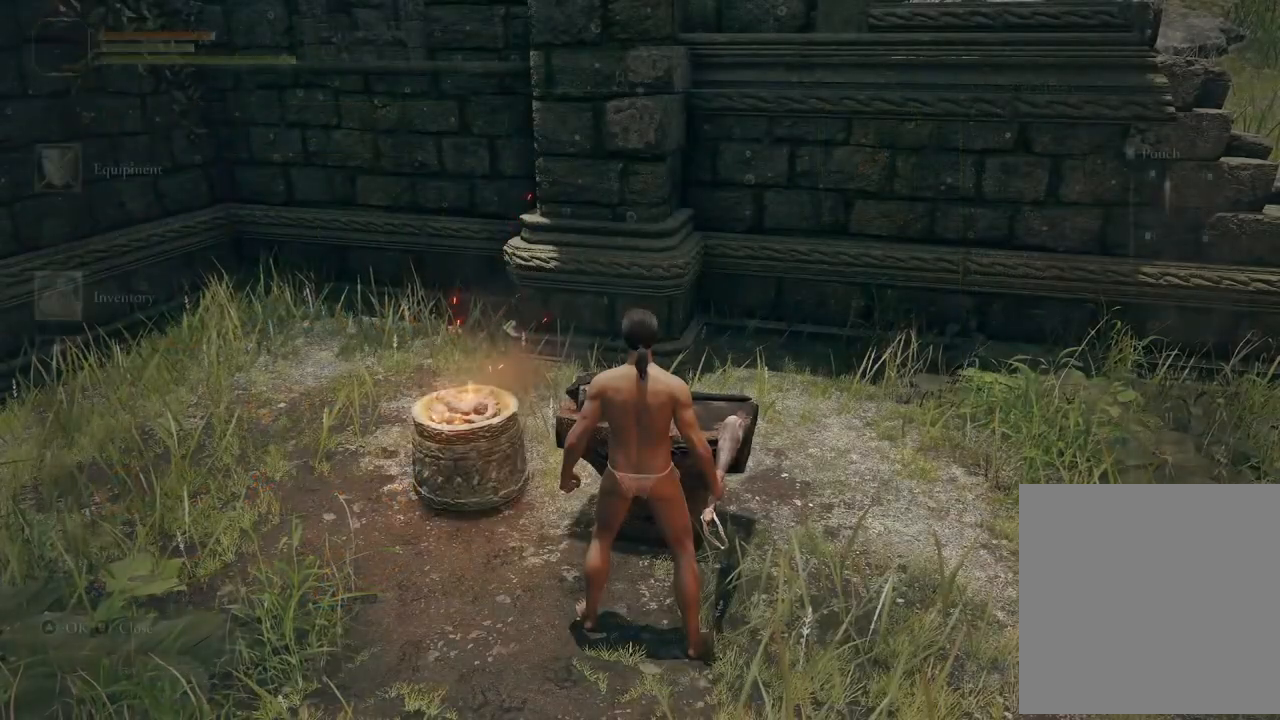
{"buttons": [], "left_stick": "center", "right_stick": "center", "events": []}
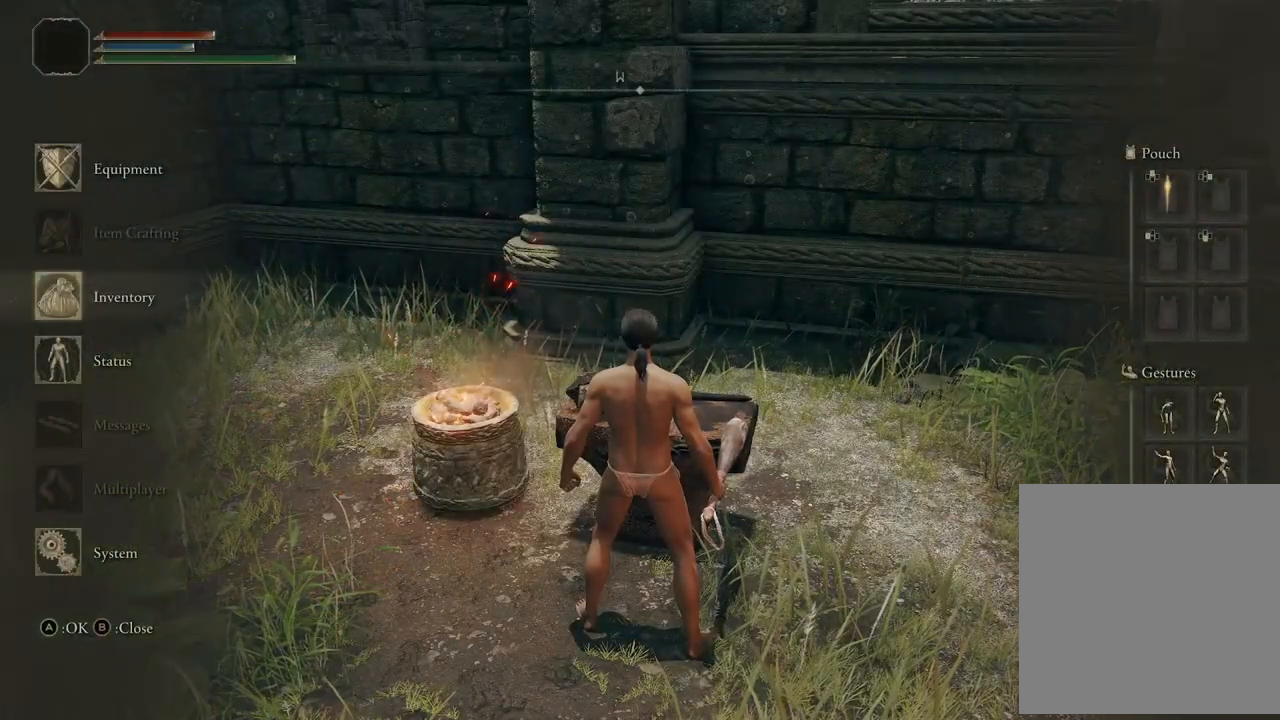
{"buttons": [], "left_stick": "center", "right_stick": "center", "events": [[400, "B", "down"], [500, "B", "up"]]}
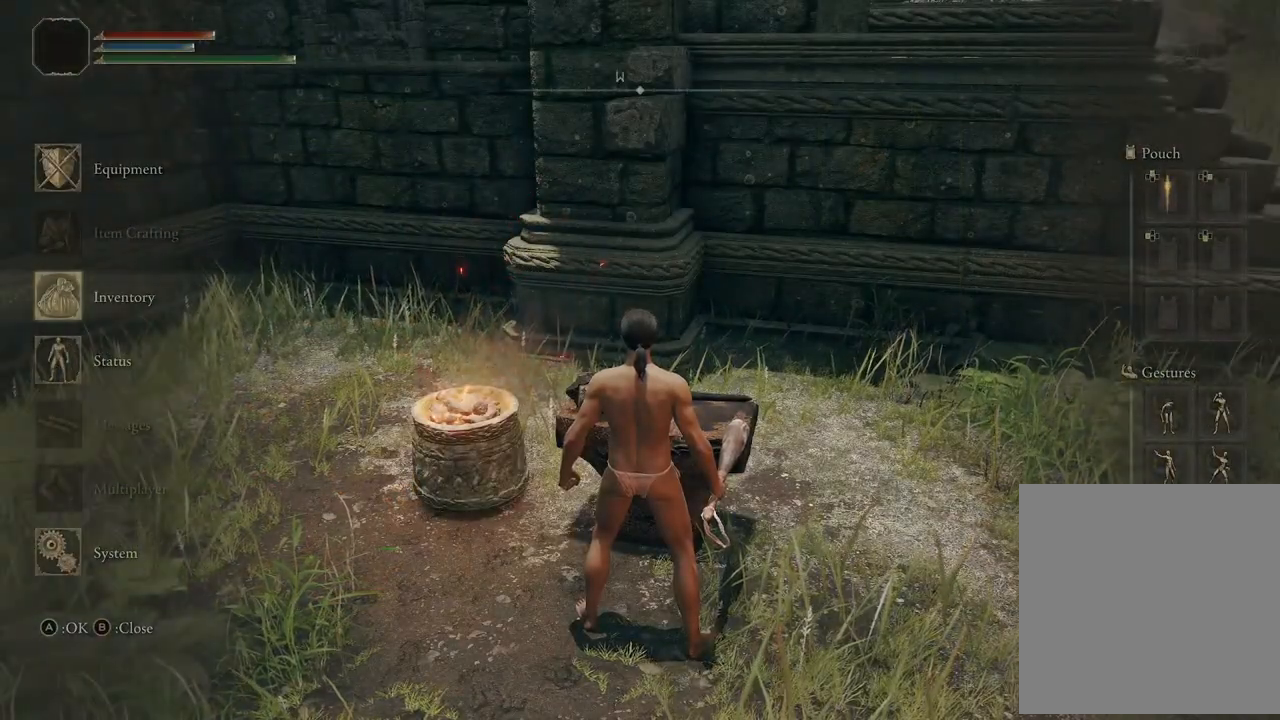
{"buttons": [], "left_stick": "center", "right_stick": "right", "events": [[350, "right_stick", "right"]]}
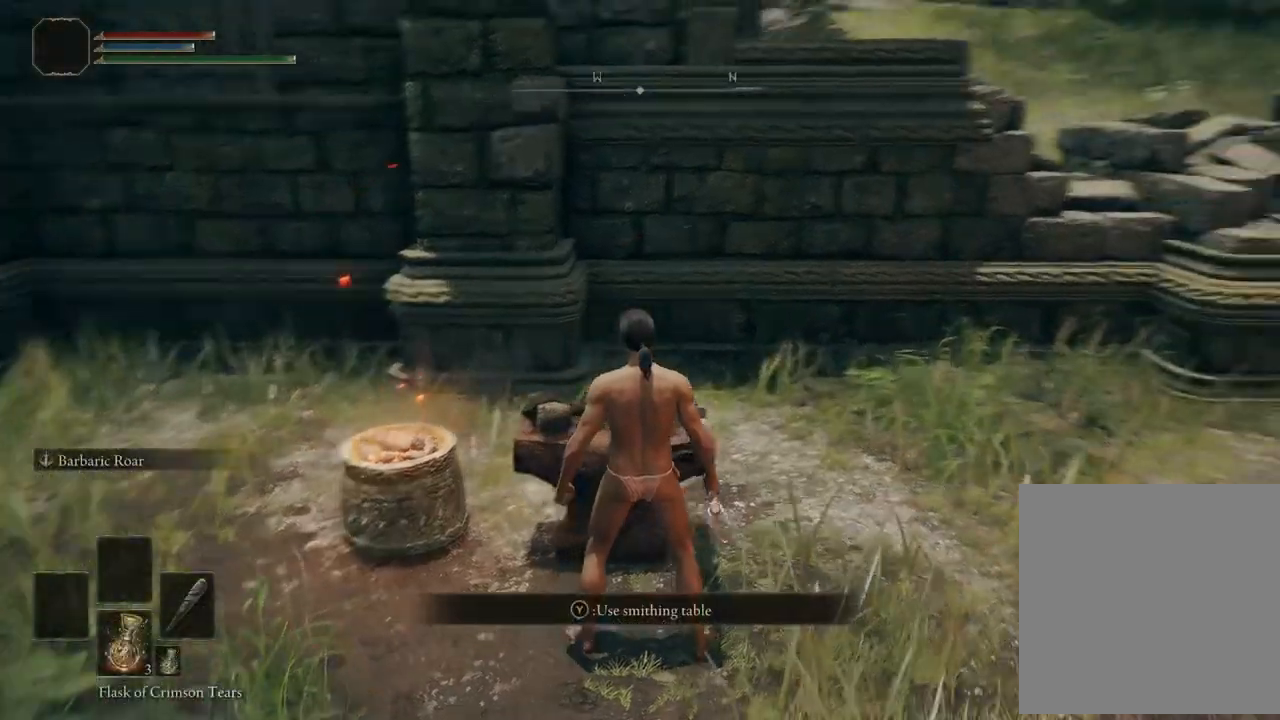
{"buttons": [], "left_stick": "center", "right_stick": "right", "events": [[33, "right_stick", "center"], [283, "right_stick", "right"]]}
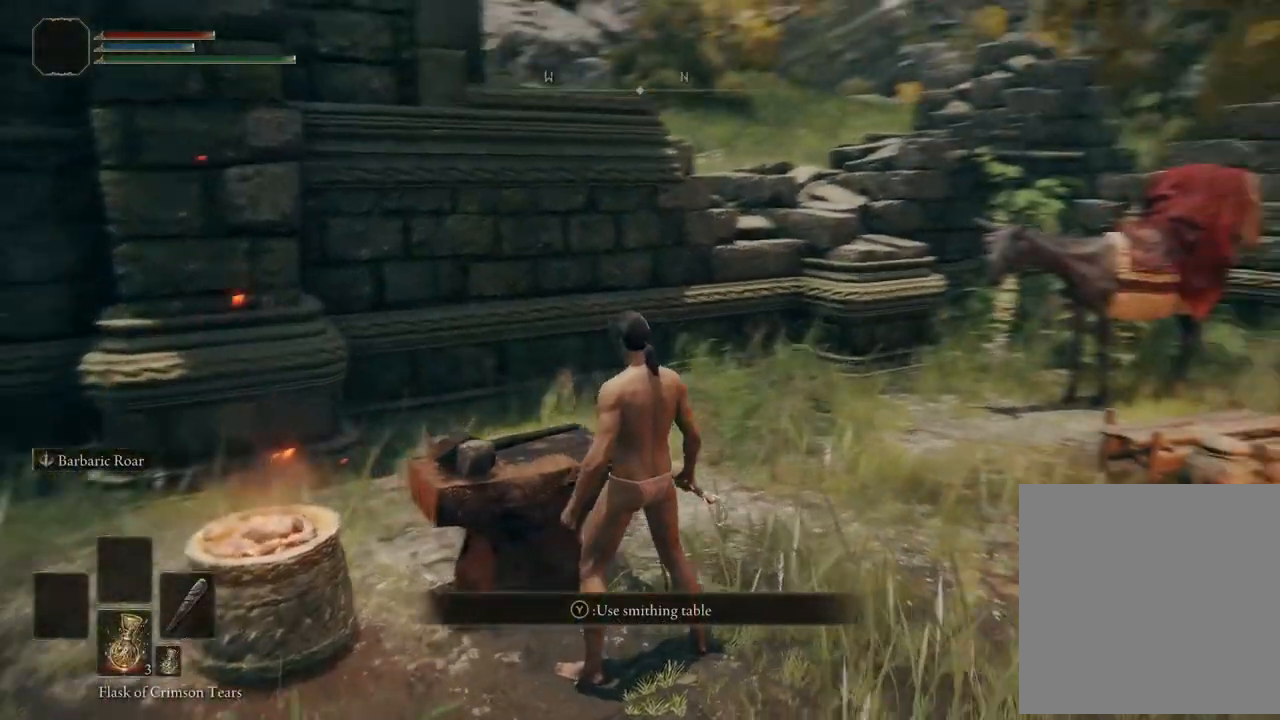
{"buttons": [], "left_stick": "center", "right_stick": "center", "events": [[367, "right_stick", "center"]]}
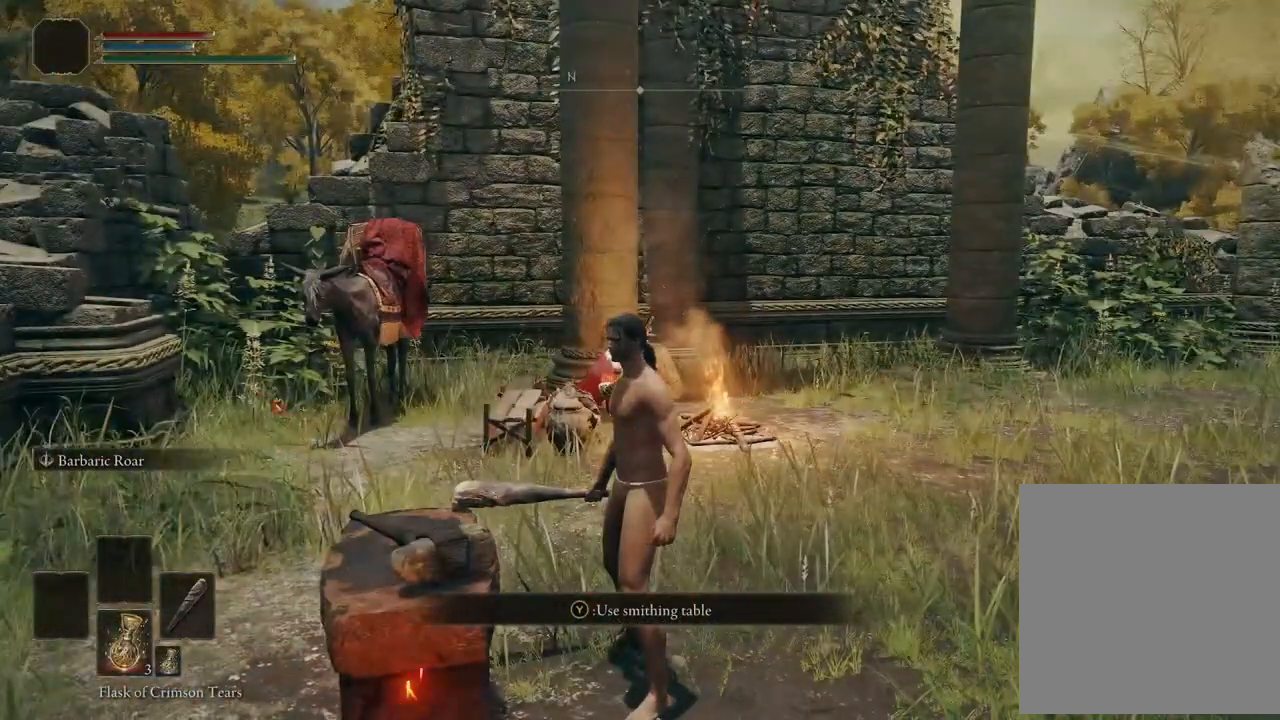
{"buttons": [], "left_stick": "center", "right_stick": "left", "events": [[267, "right_stick", "left"]]}
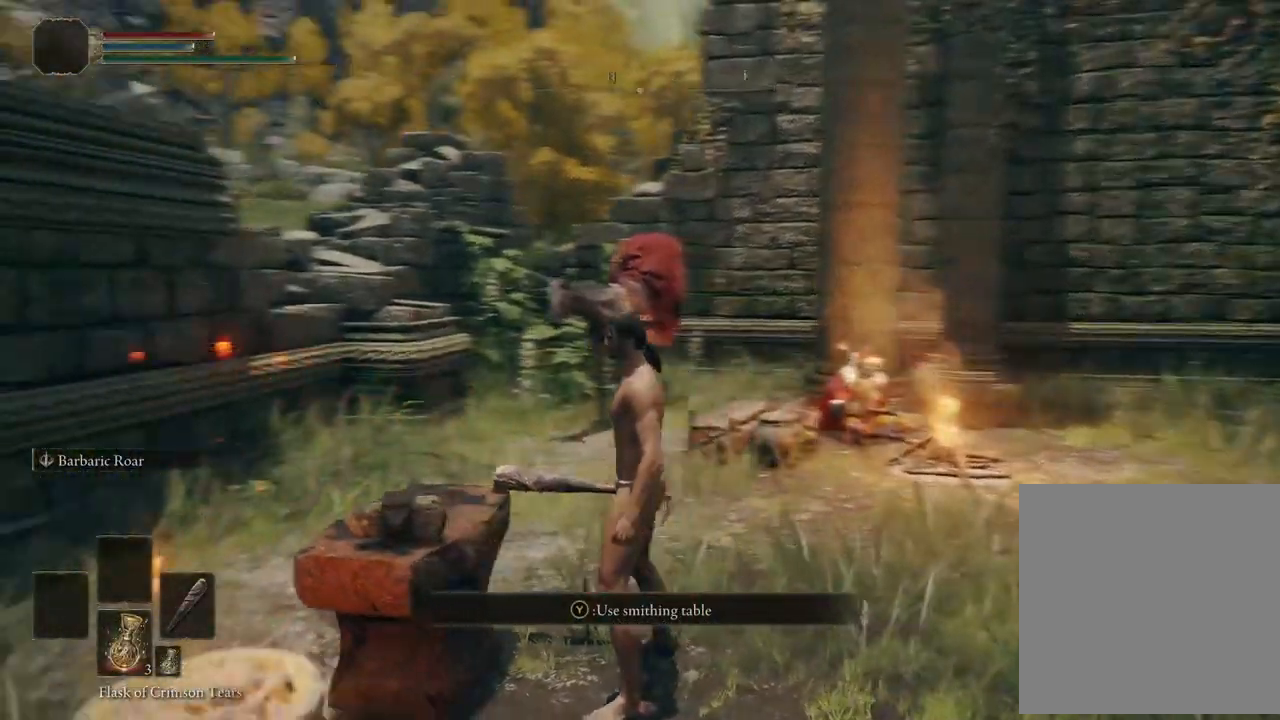
{"buttons": [], "left_stick": "up", "right_stick": "center", "events": [[367, "left_stick", "up"], [367, "right_stick", "center"]]}
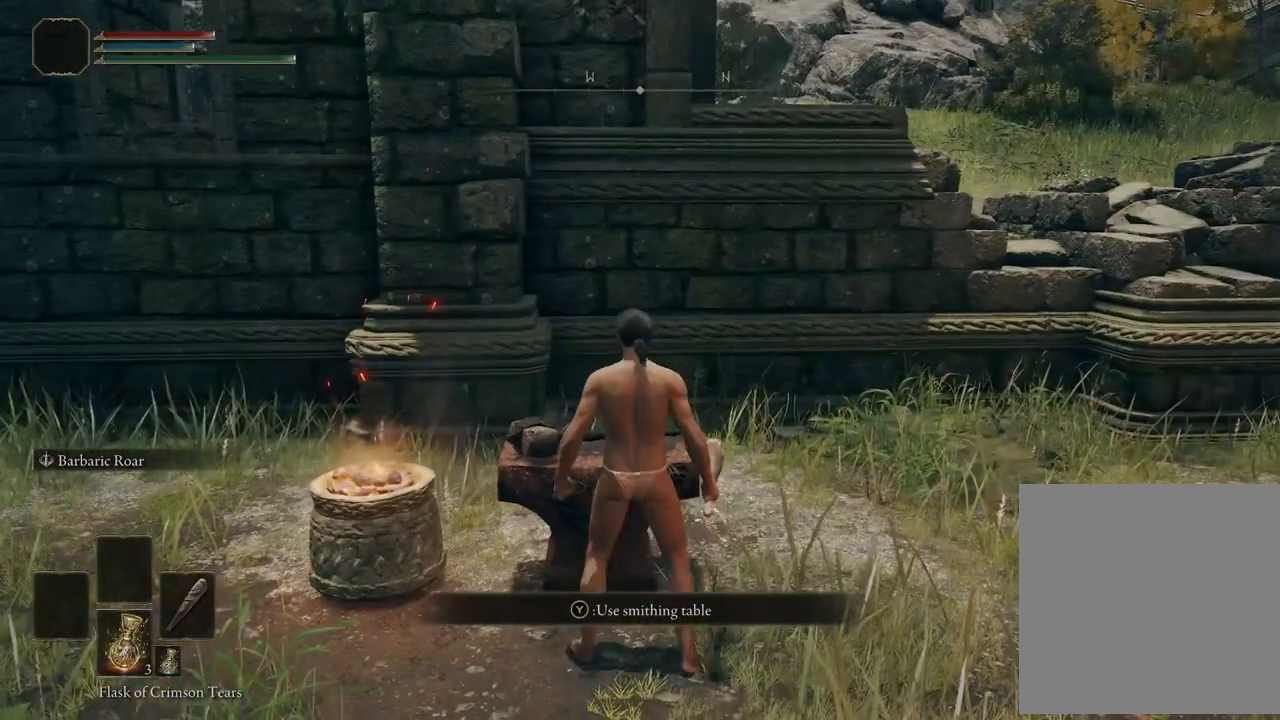
{"buttons": [], "left_stick": "up", "right_stick": "center", "events": [[183, "left_stick", "center"], [483, "left_stick", "up"]]}
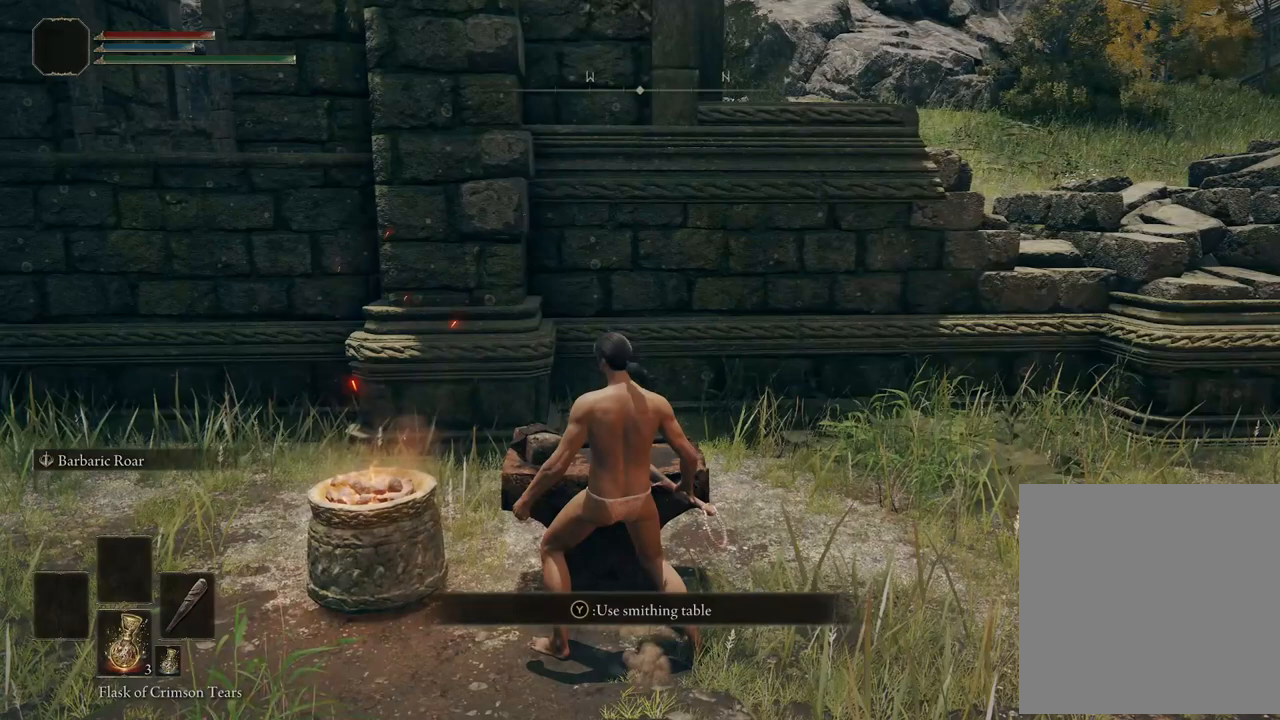
{"buttons": [], "left_stick": "center", "right_stick": "center", "events": [[167, "left_stick", "center"]]}
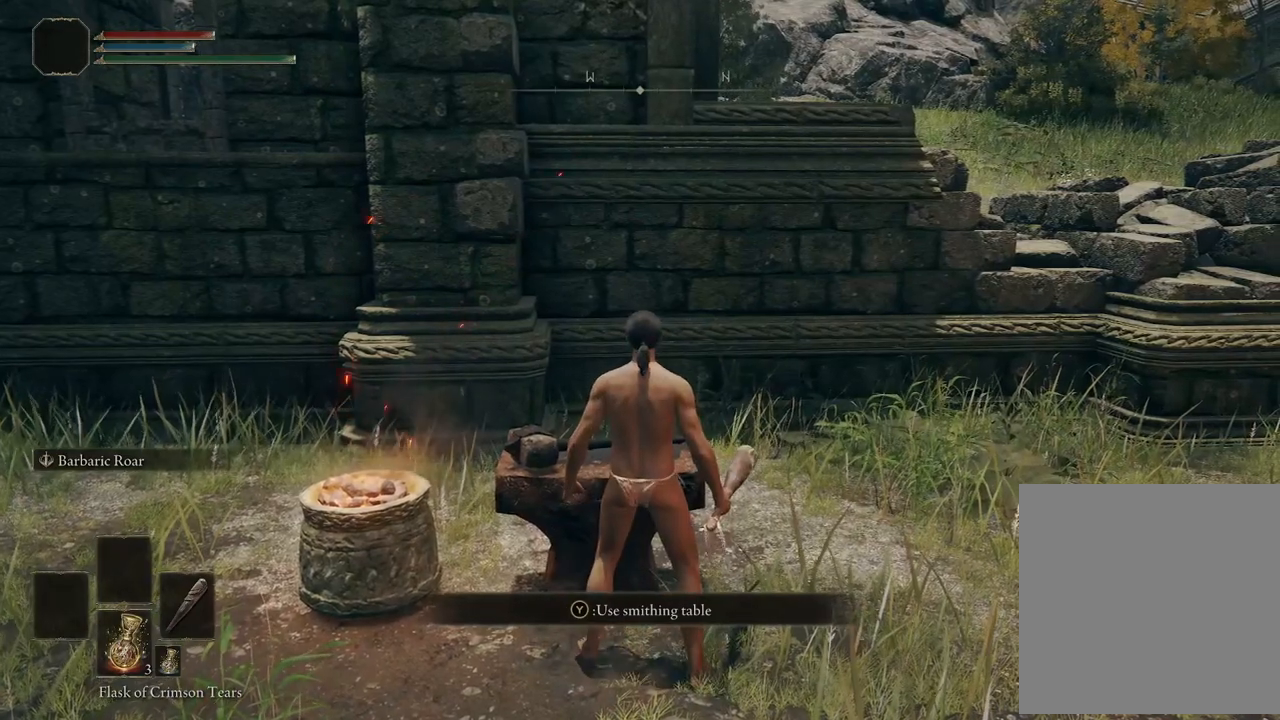
{"buttons": [], "left_stick": "center", "right_stick": "center", "events": [[67, "Y", "down"], [250, "Y", "up"]]}
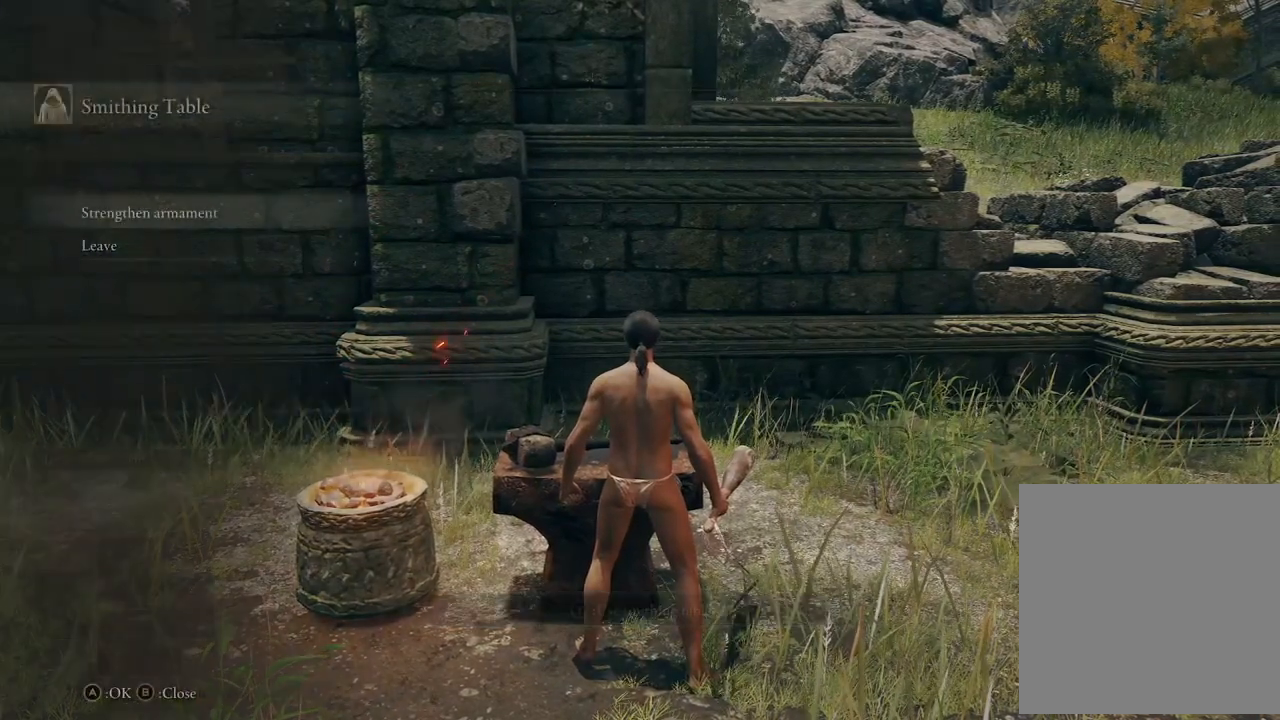
{"buttons": [], "left_stick": "center", "right_stick": "center", "events": []}
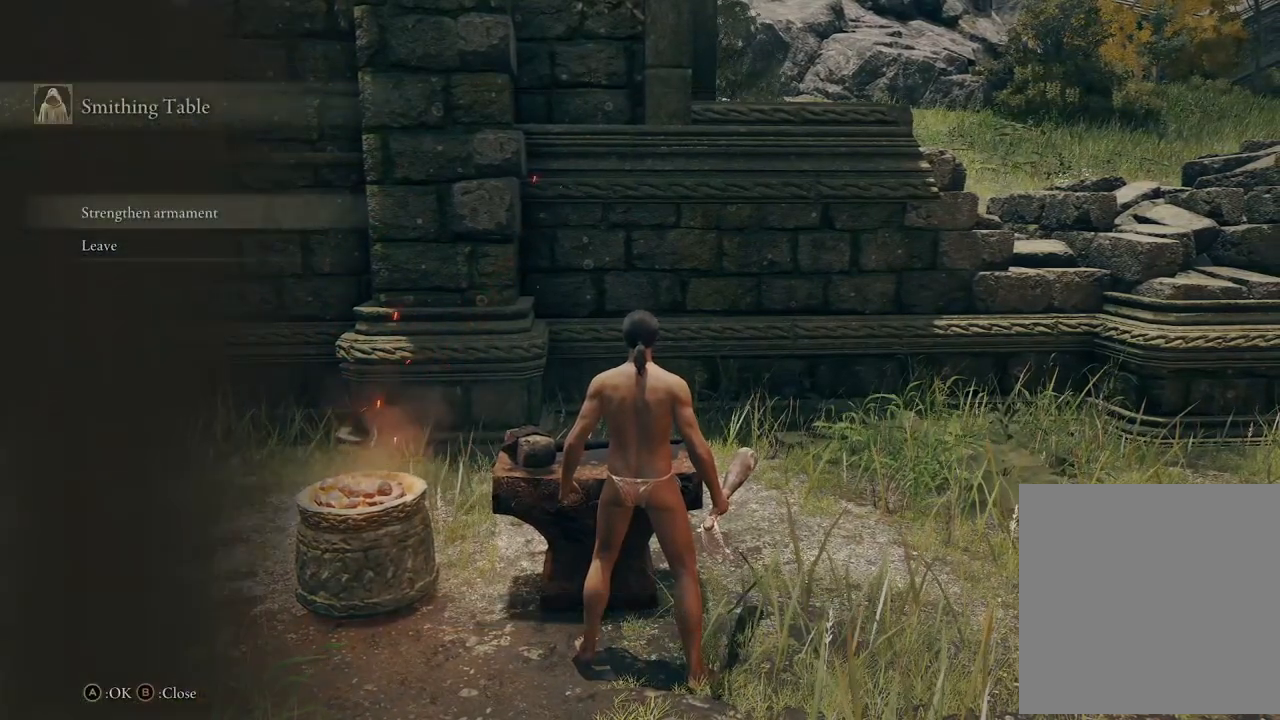
{"buttons": [], "left_stick": "center", "right_stick": "center", "events": [[150, "A", "down"], [233, "A", "up"]]}
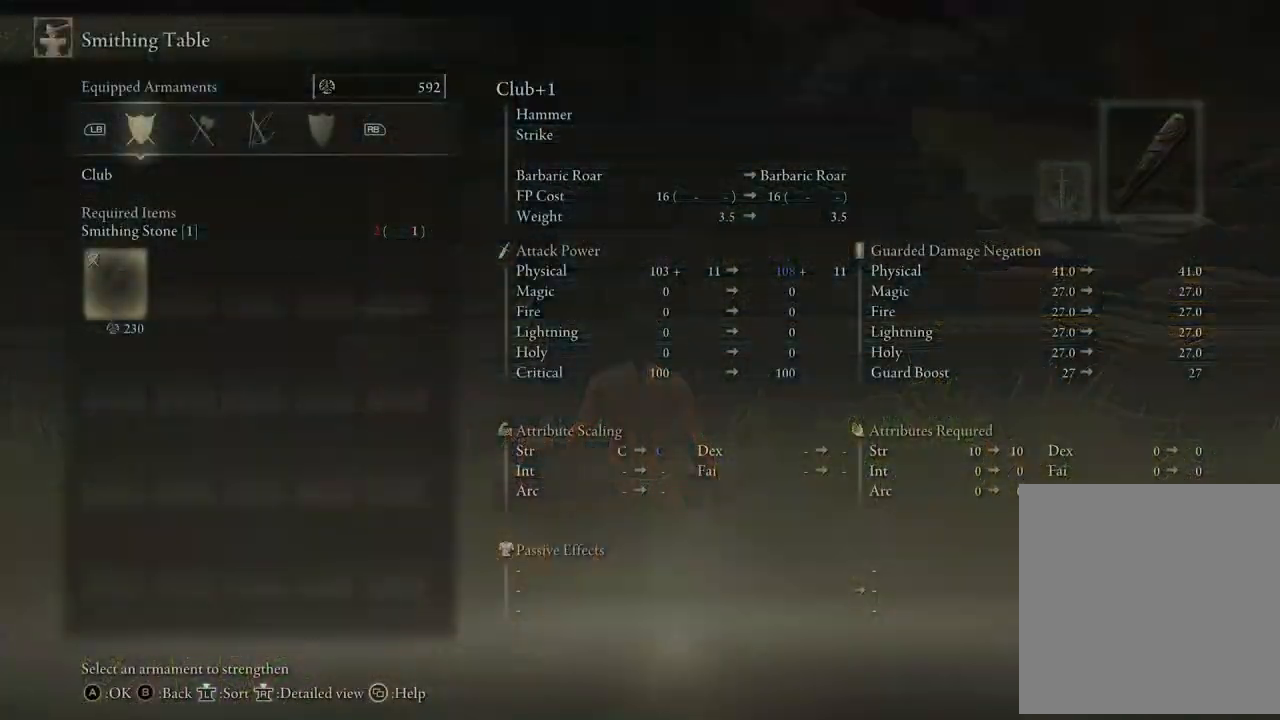
{"buttons": [], "left_stick": "center", "right_stick": "center", "events": []}
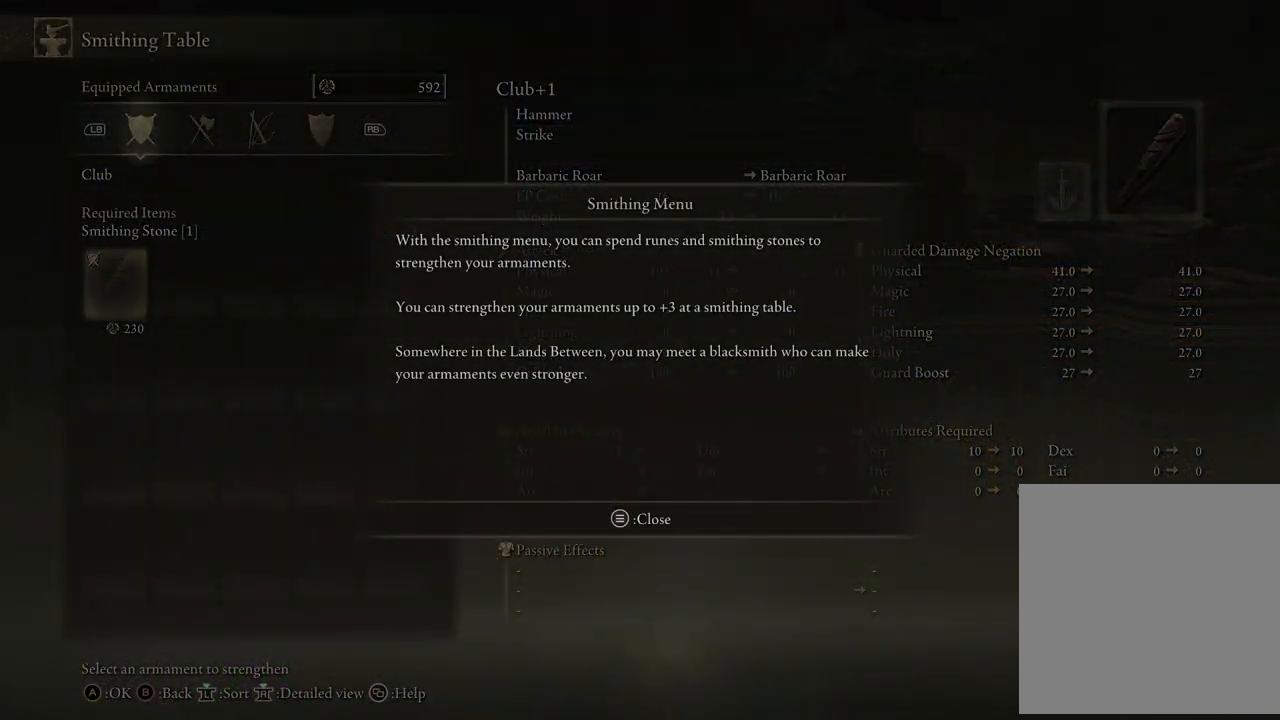
{"buttons": [], "left_stick": "center", "right_stick": "center", "events": []}
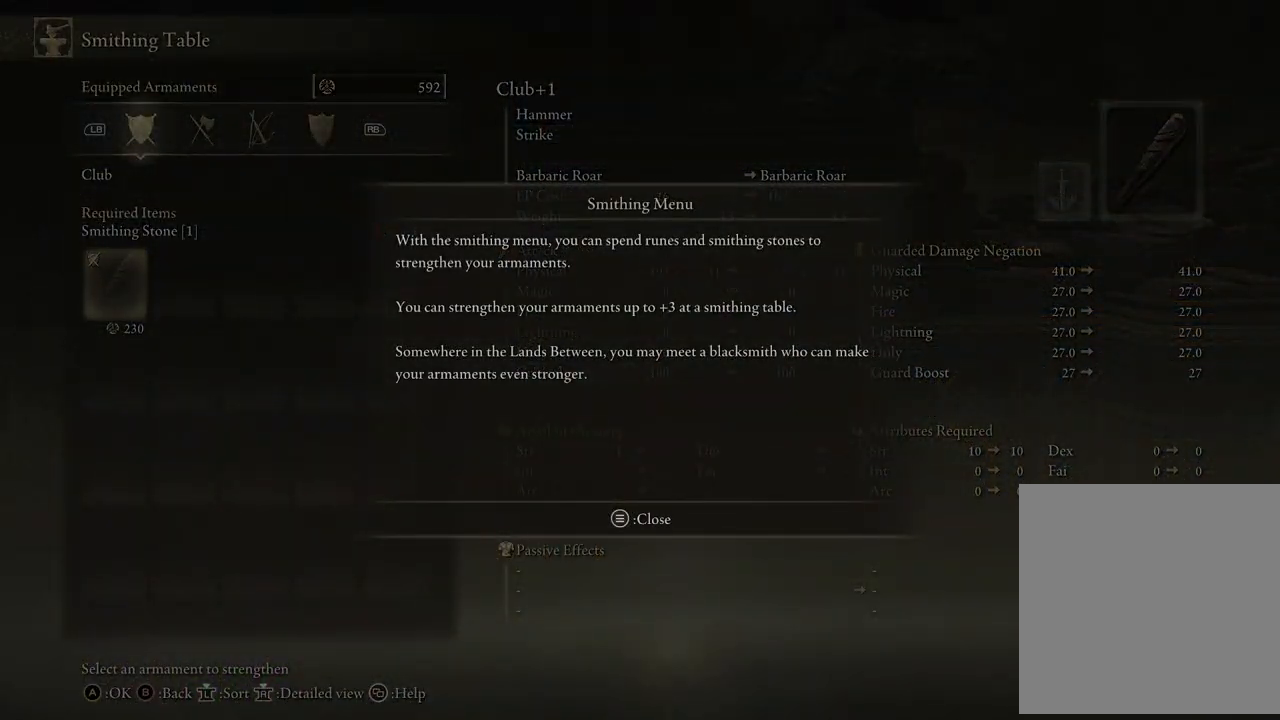
{"buttons": [], "left_stick": "center", "right_stick": "center", "events": [[167, "START", "down"], [300, "START", "up"]]}